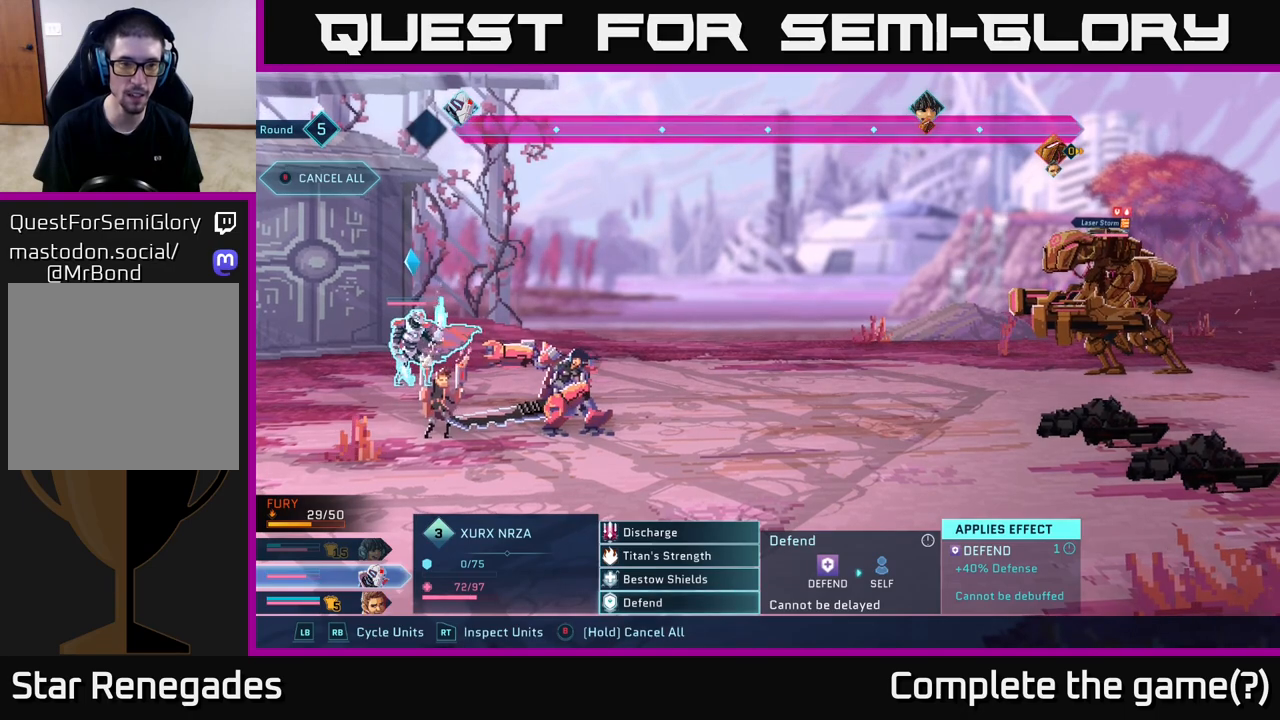
Gameplay with a controller (Xbox layout); each line is a JSON object with the inputs held at the frame after it. "events" lists button and stick changes between this image and that frame as [ms after this image, input, new state], when the widget could be followed in between.
{"buttons": [], "left_stick": "center", "right_stick": "center", "events": [[17, "left_stick", "center"]]}
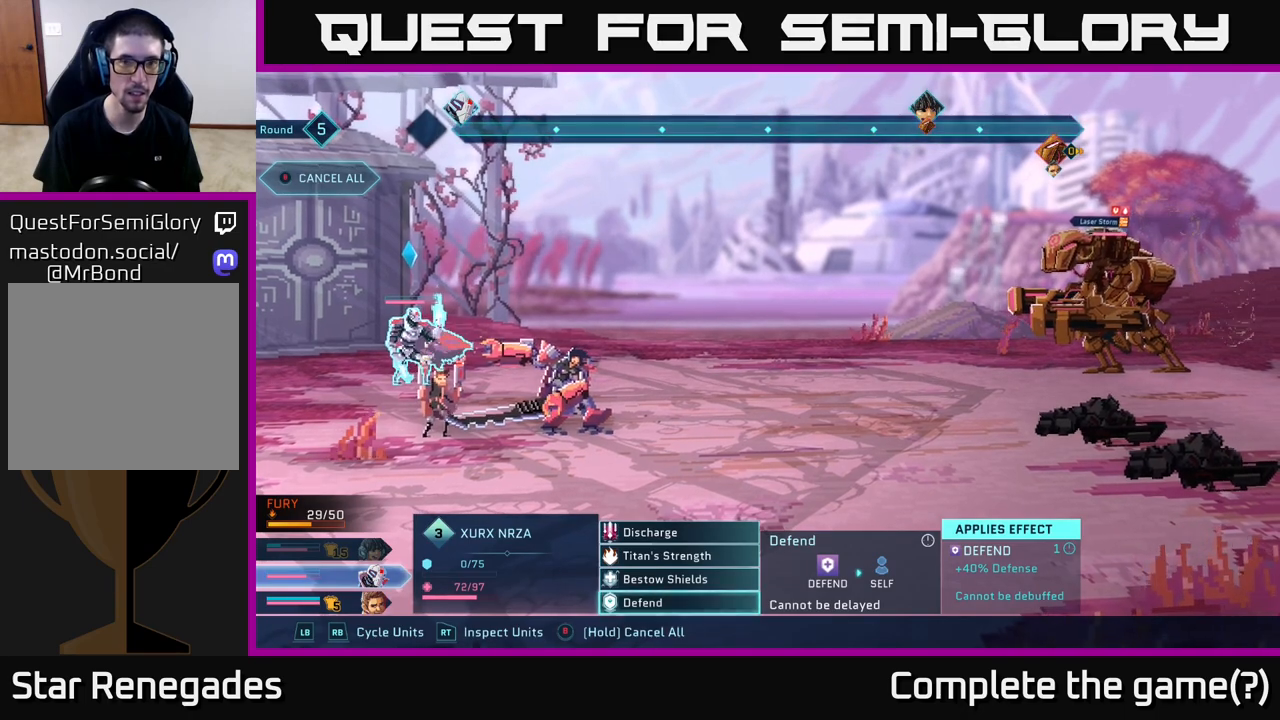
{"buttons": [], "left_stick": "center", "right_stick": "center", "events": []}
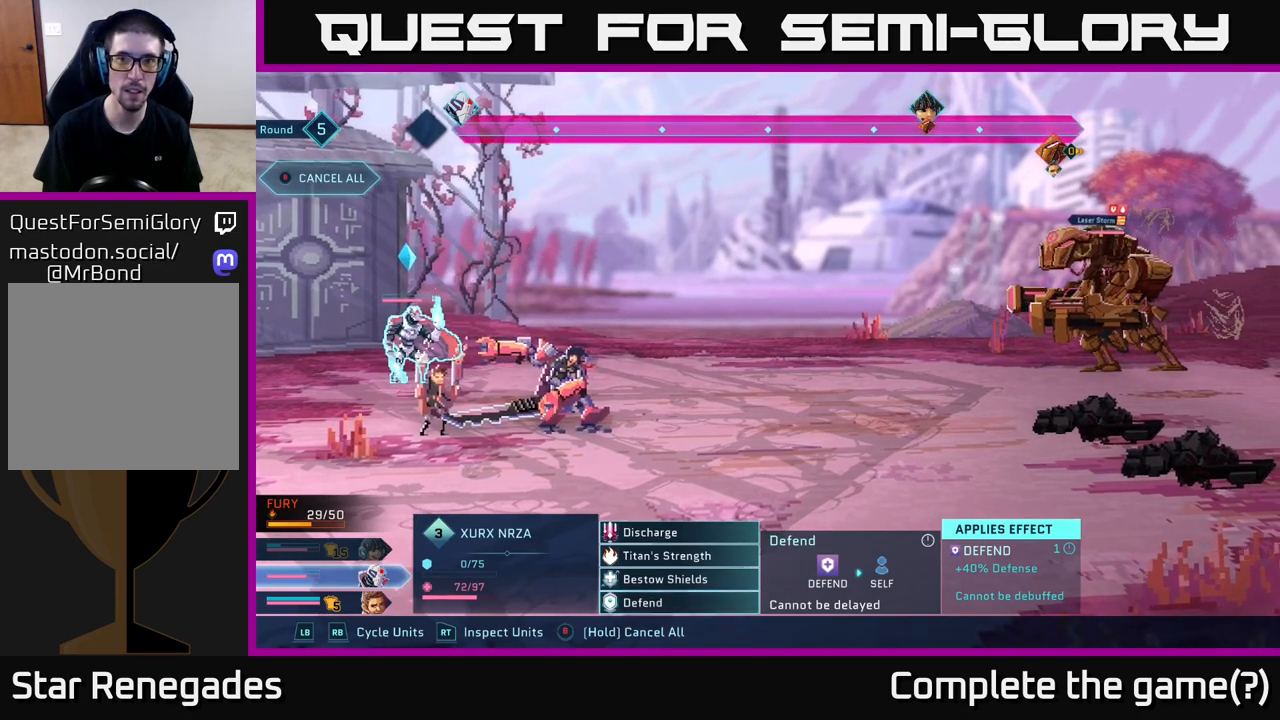
{"buttons": [], "left_stick": "center", "right_stick": "center", "events": [[317, "left_stick", "up"], [500, "left_stick", "center"]]}
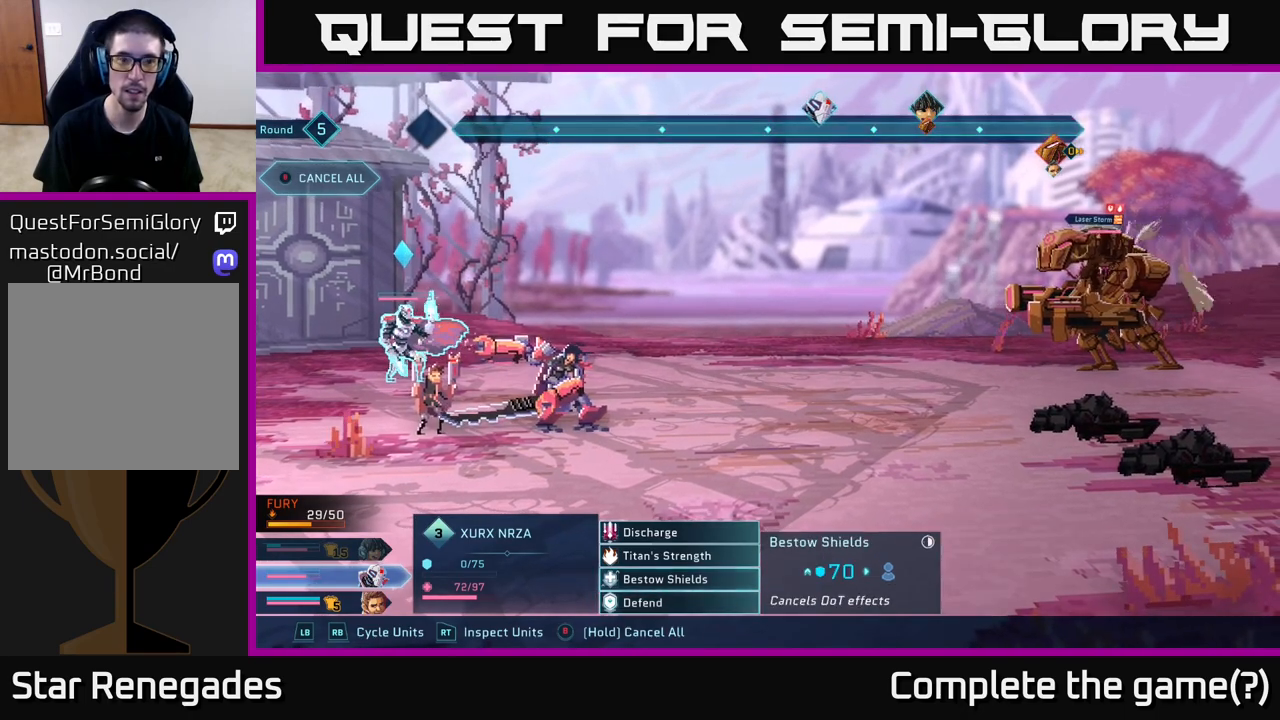
{"buttons": [], "left_stick": "center", "right_stick": "center", "events": [[183, "left_stick", "down"], [333, "left_stick", "center"]]}
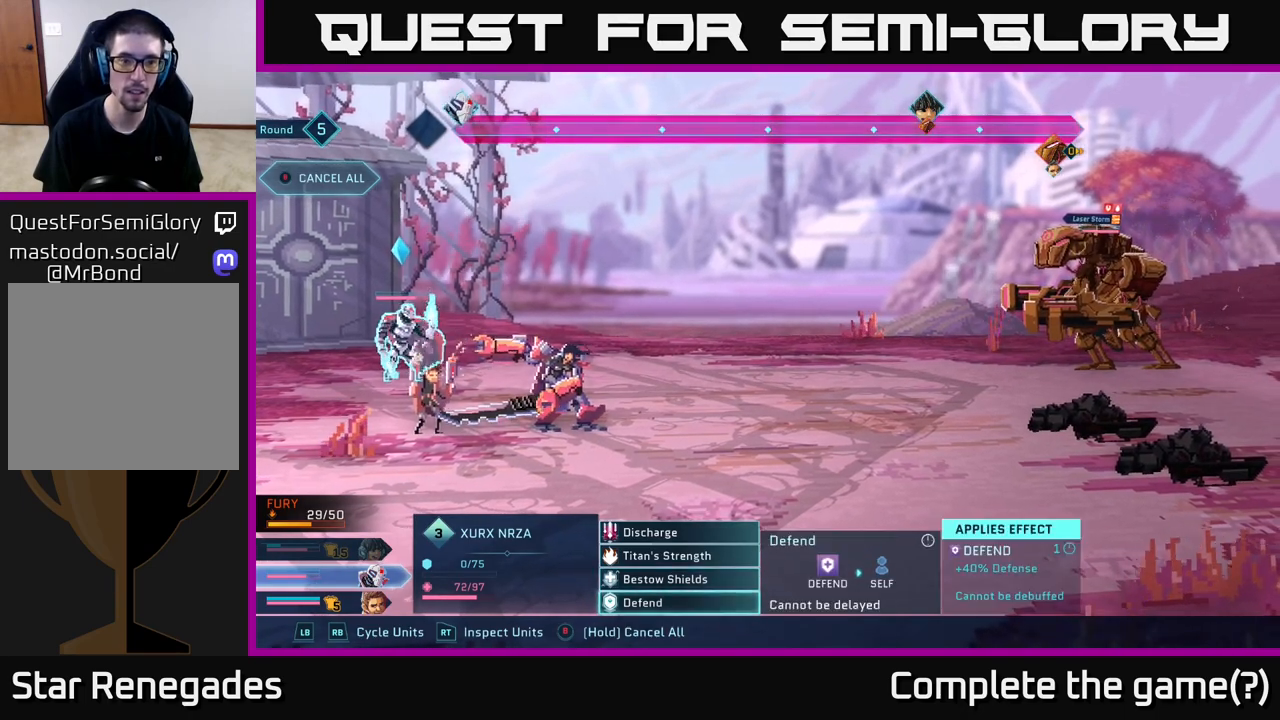
{"buttons": [], "left_stick": "center", "right_stick": "center", "events": [[17, "L1", "down"], [150, "L1", "up"]]}
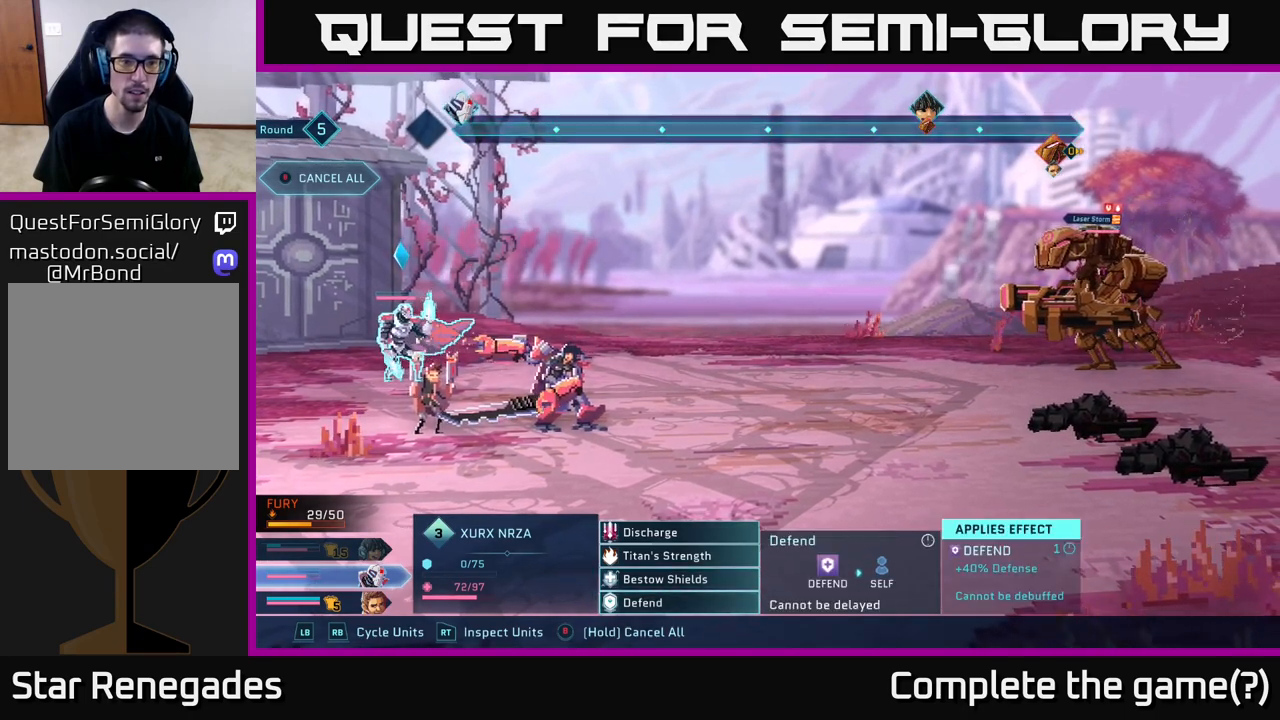
{"buttons": [], "left_stick": "center", "right_stick": "center", "events": []}
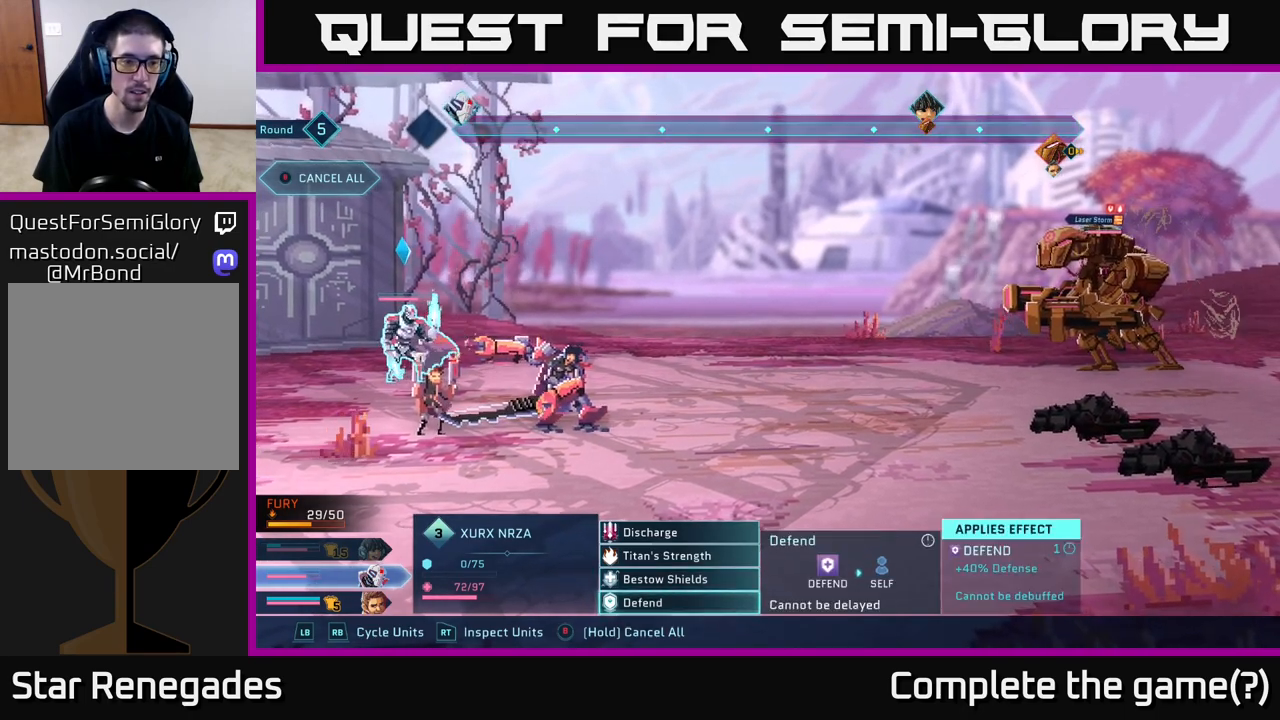
{"buttons": [], "left_stick": "center", "right_stick": "center", "events": [[250, "left_stick", "up"], [483, "left_stick", "center"]]}
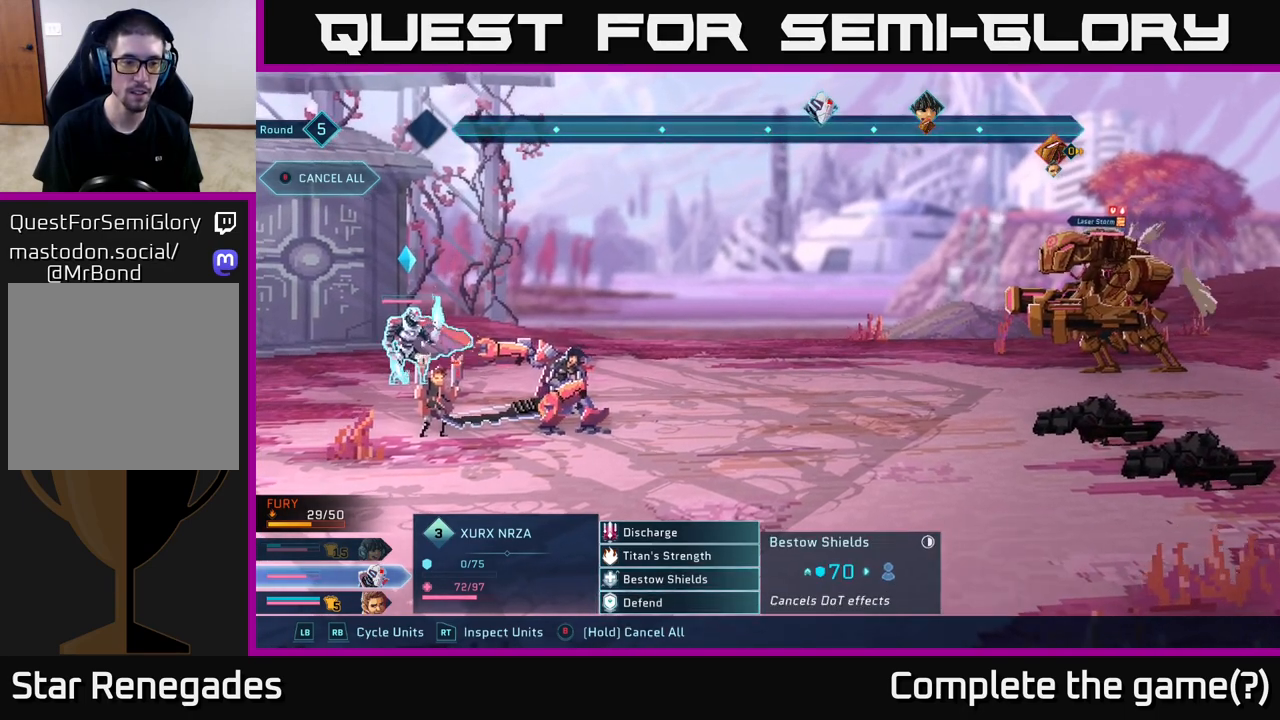
{"buttons": [], "left_stick": "up", "right_stick": "center", "events": [[83, "left_stick", "up"], [217, "left_stick", "center"], [367, "left_stick", "up"]]}
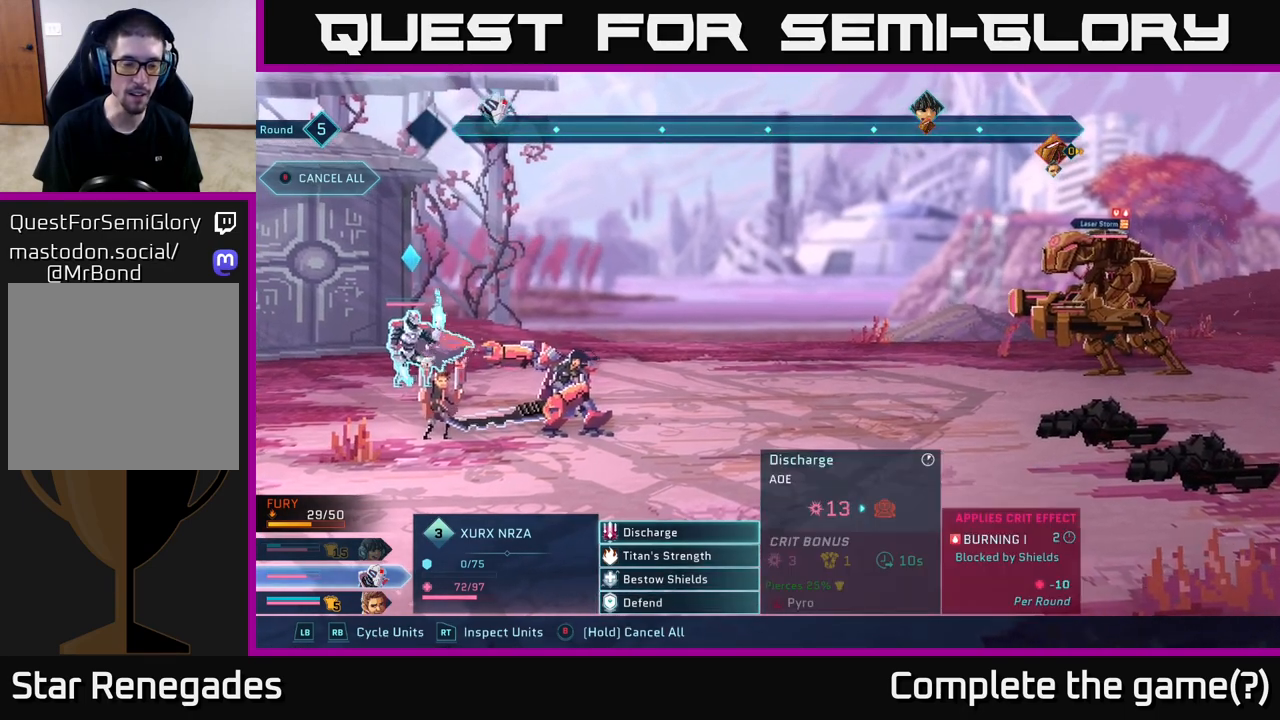
{"buttons": [], "left_stick": "down", "right_stick": "center", "events": [[33, "left_stick", "center"], [350, "left_stick", "down"]]}
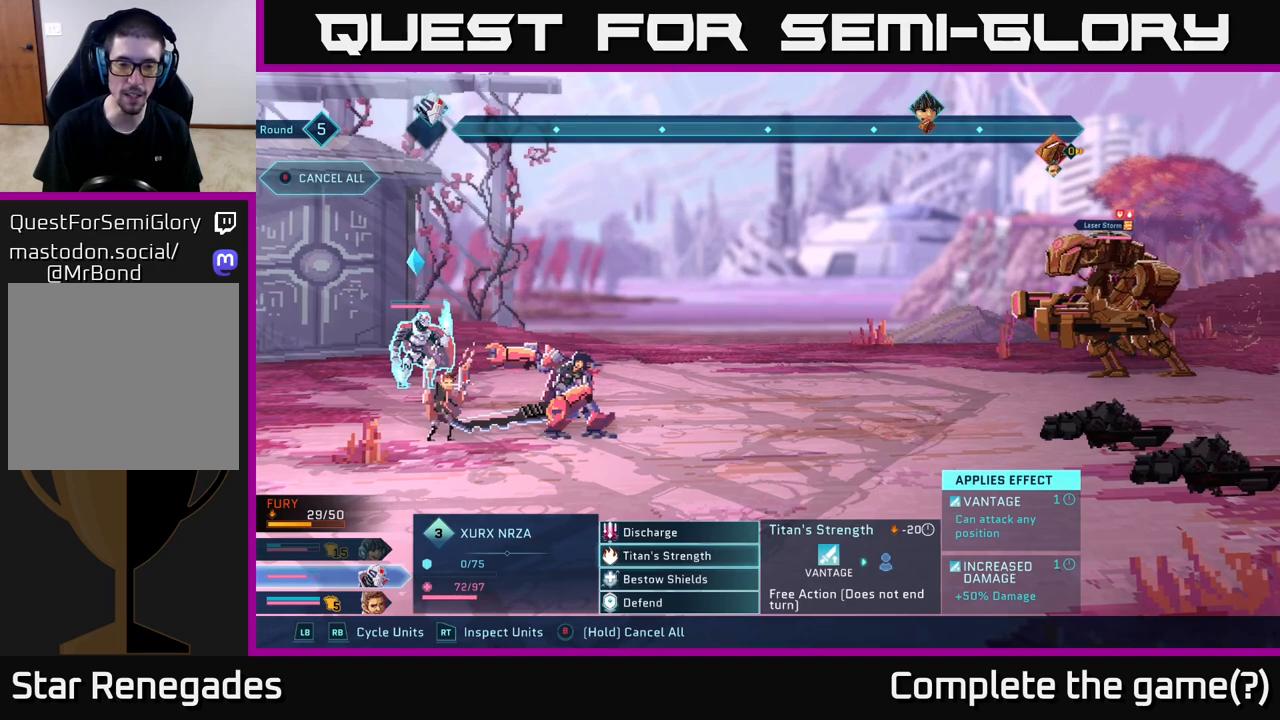
{"buttons": [], "left_stick": "center", "right_stick": "center", "events": [[100, "left_stick", "up"], [300, "left_stick", "center"]]}
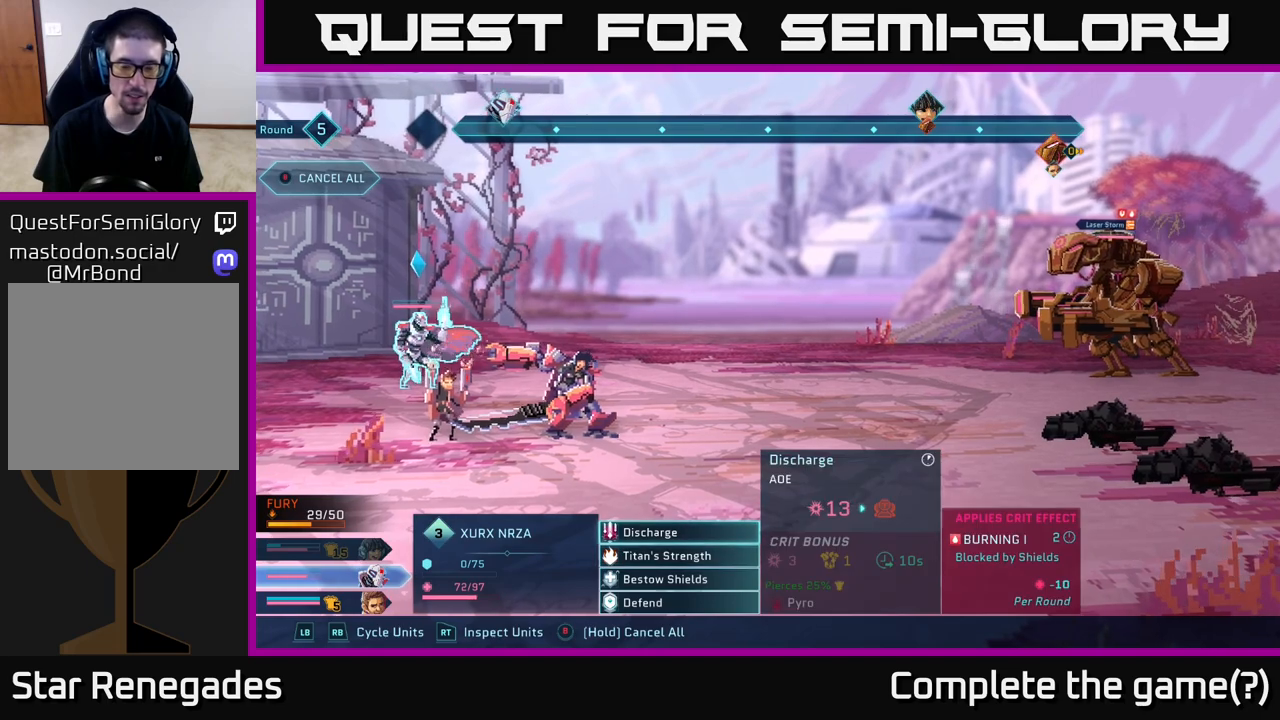
{"buttons": [], "left_stick": "center", "right_stick": "center", "events": []}
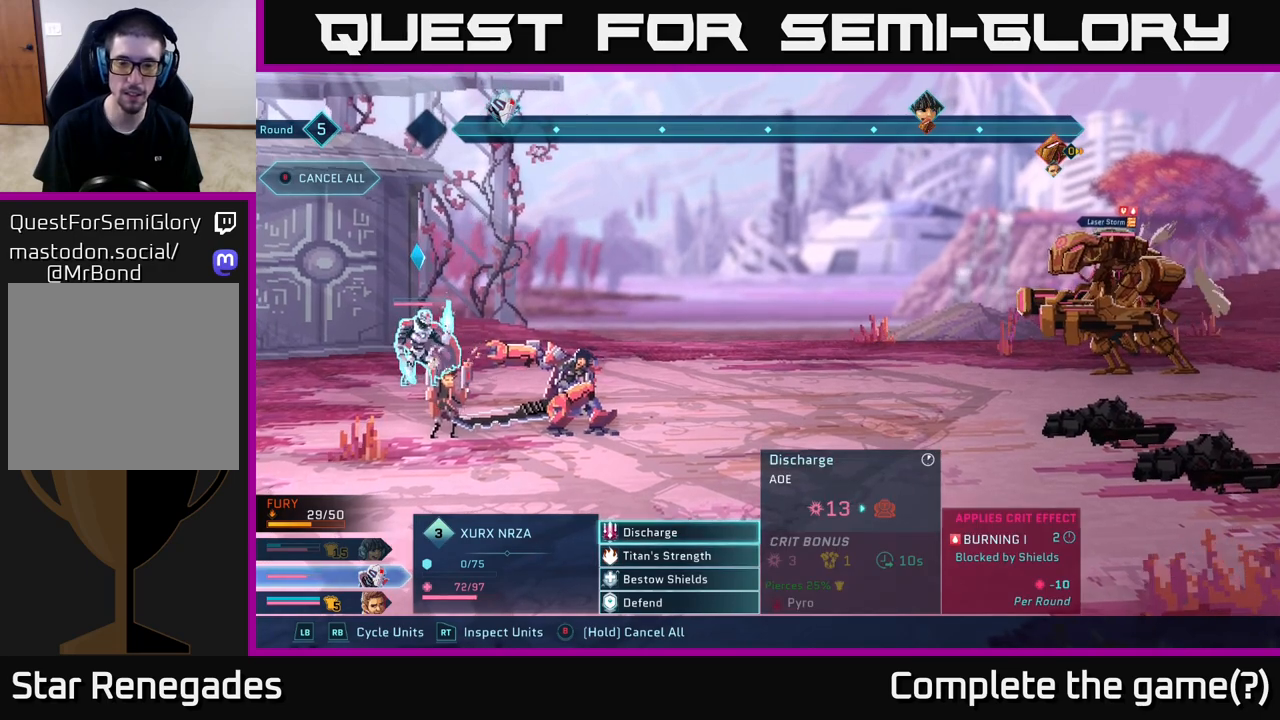
{"buttons": [], "left_stick": "center", "right_stick": "center", "events": []}
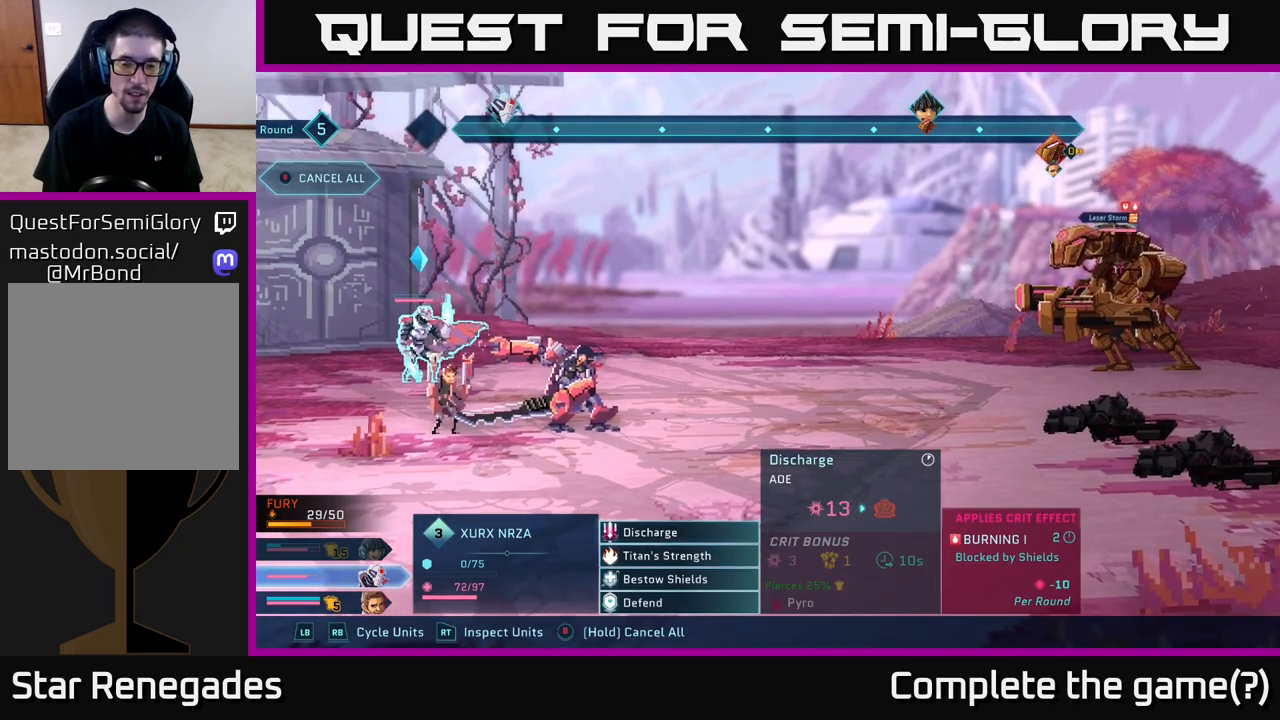
{"buttons": [], "left_stick": "up", "right_stick": "center", "events": [[83, "left_stick", "down"], [283, "left_stick", "center"], [450, "left_stick", "up"]]}
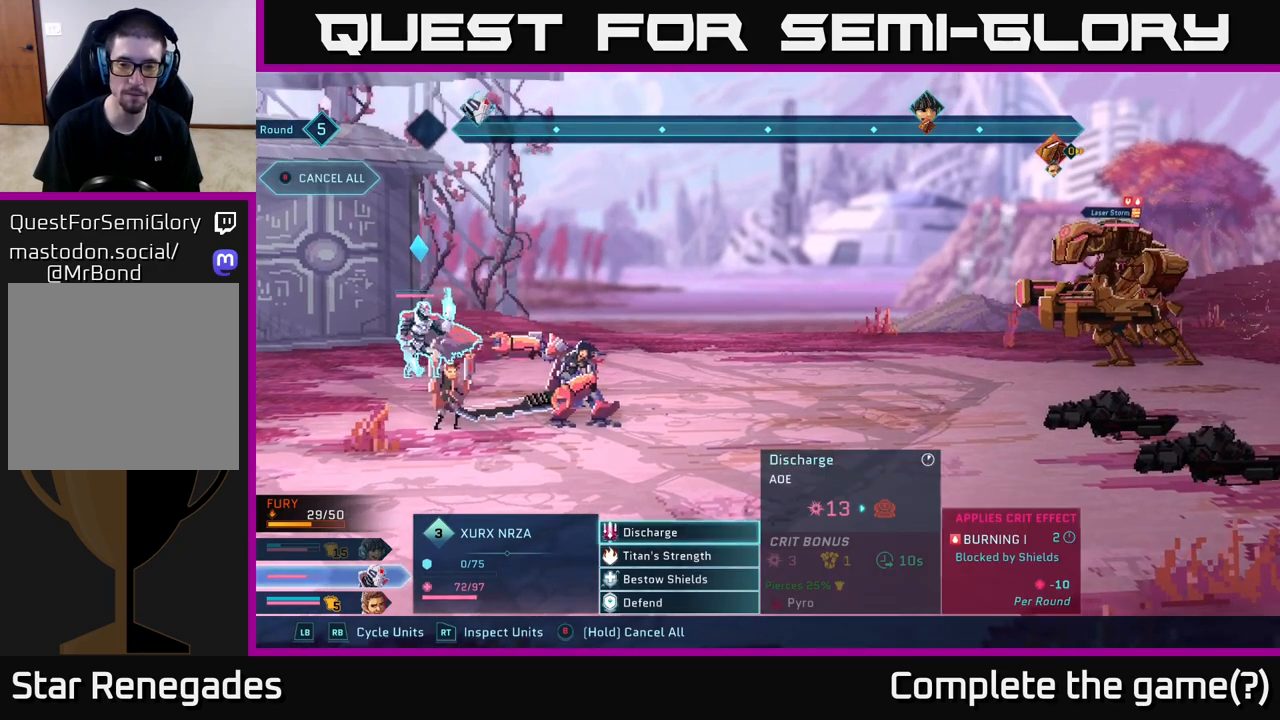
{"buttons": [], "left_stick": "center", "right_stick": "center", "events": [[133, "left_stick", "center"]]}
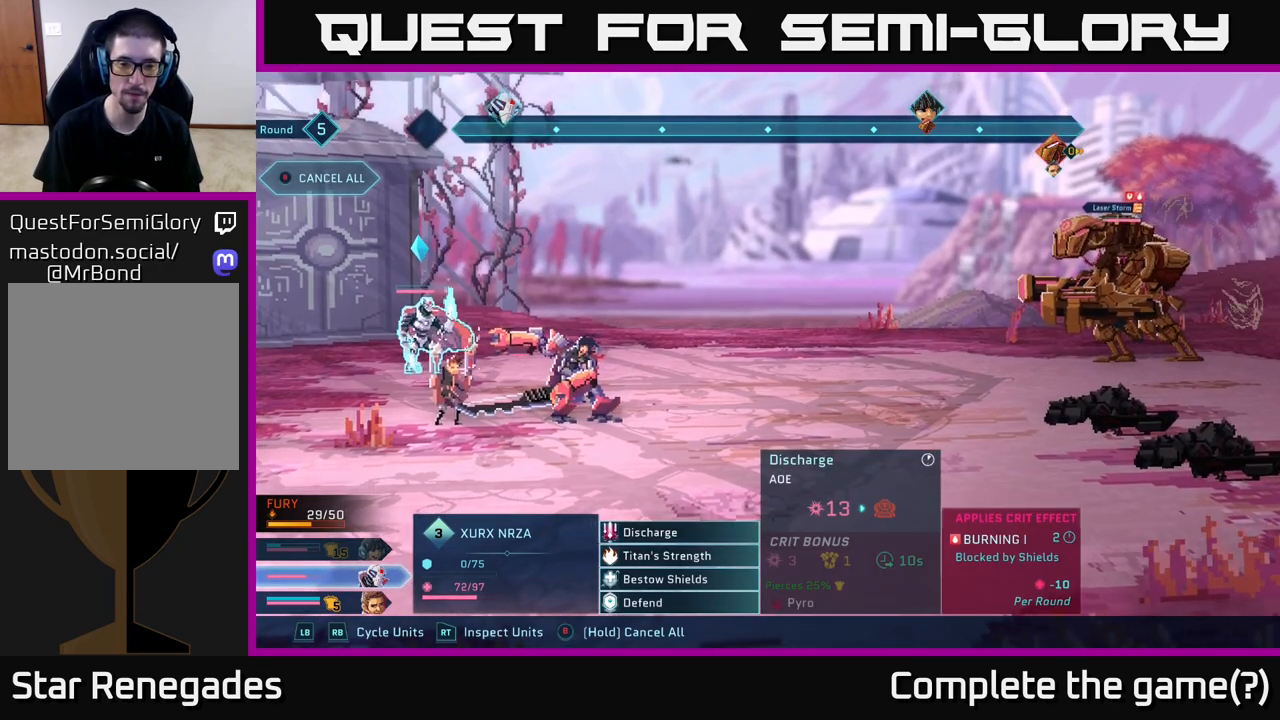
{"buttons": [], "left_stick": "center", "right_stick": "center", "events": []}
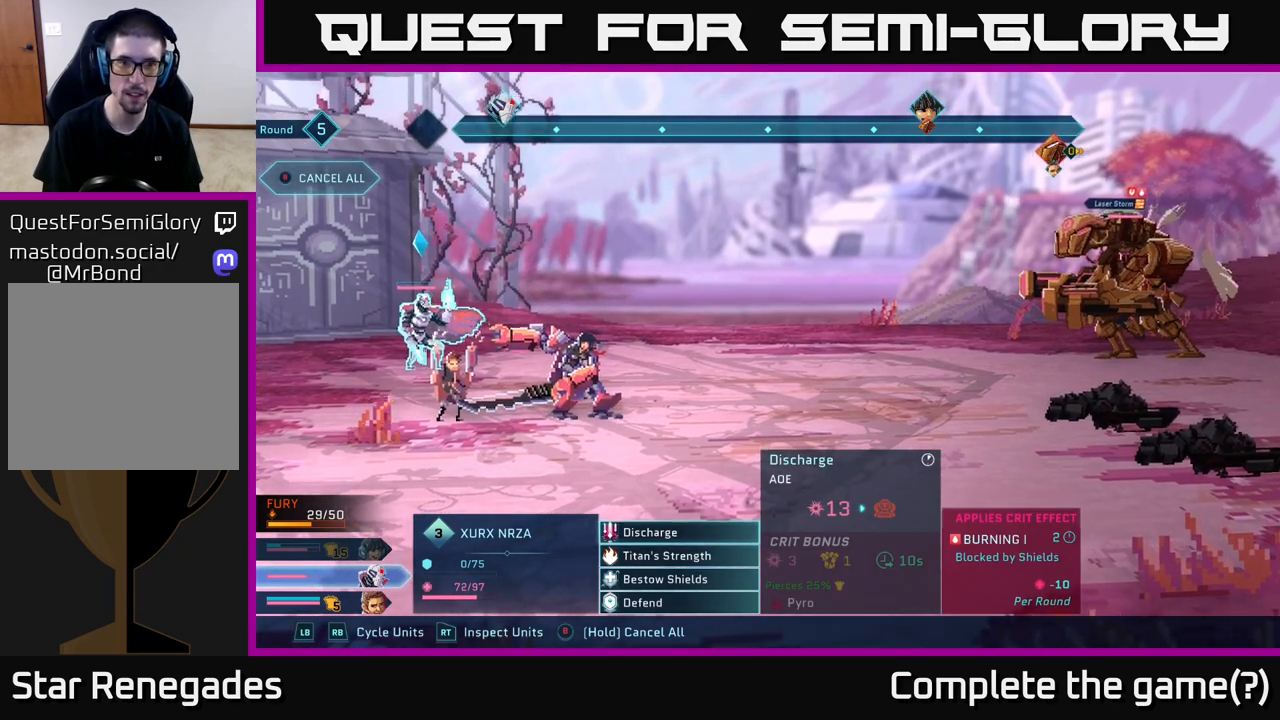
{"buttons": [], "left_stick": "center", "right_stick": "center", "events": []}
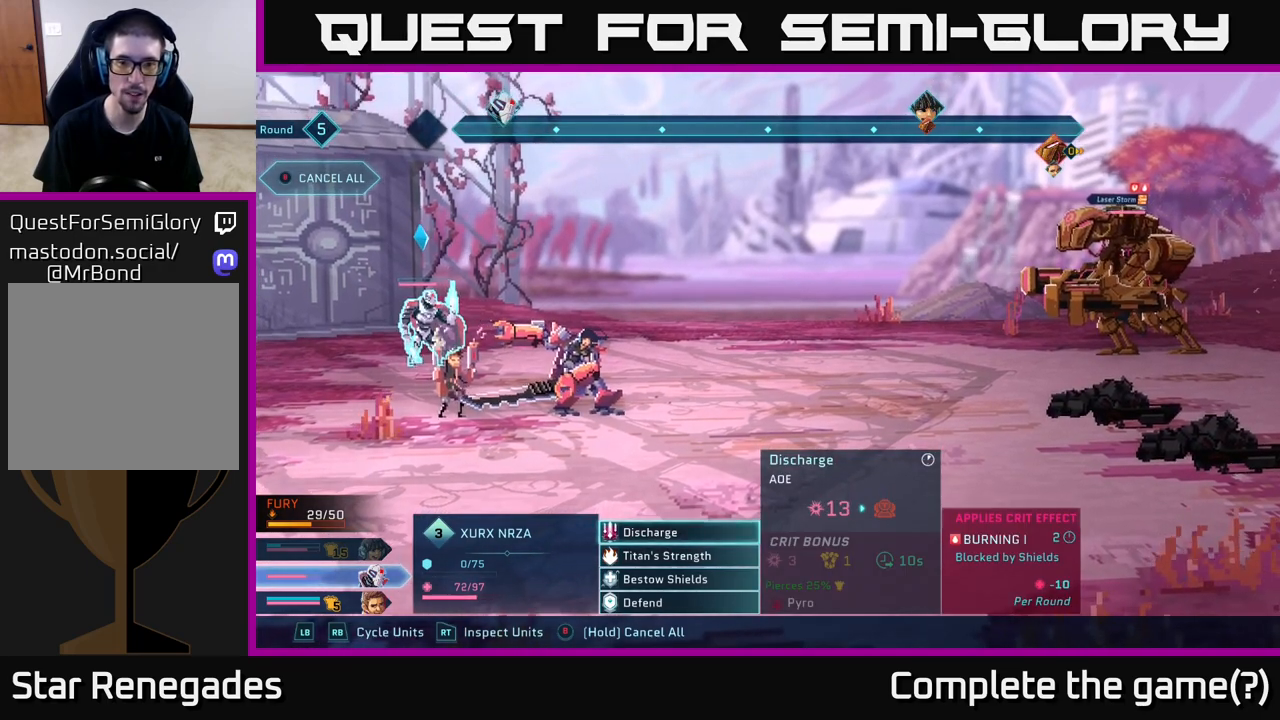
{"buttons": [], "left_stick": "center", "right_stick": "center", "events": []}
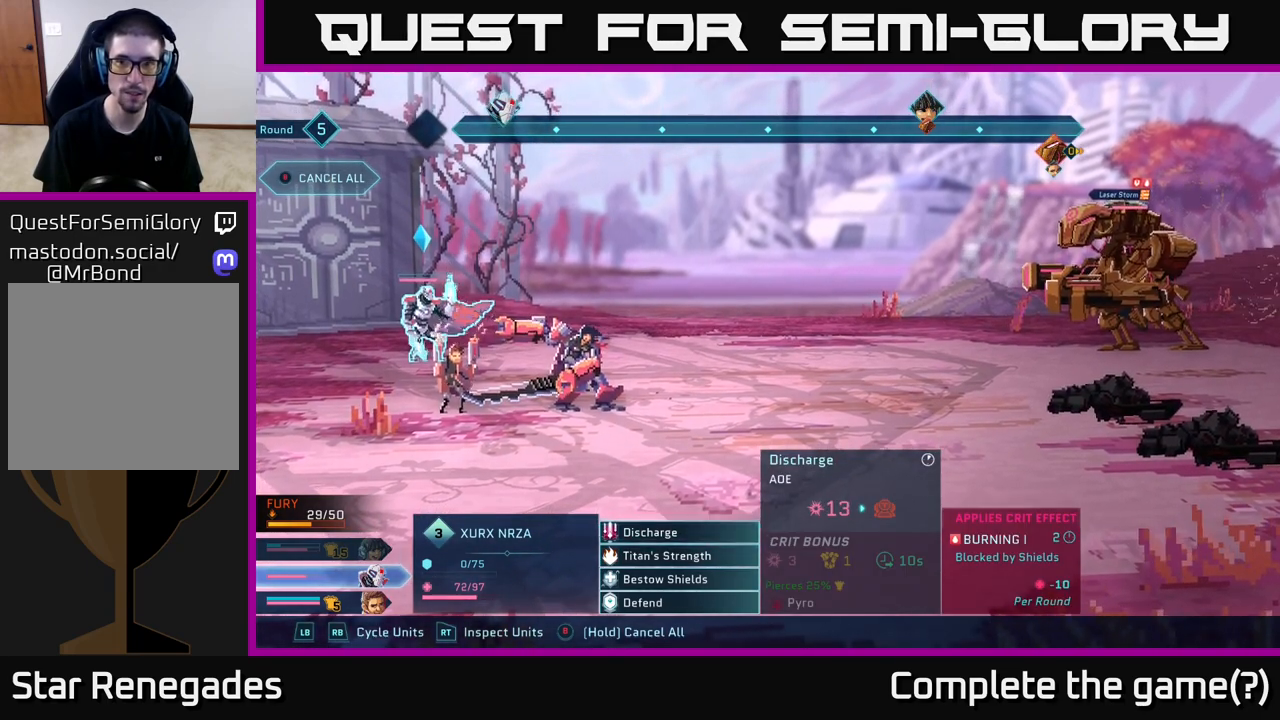
{"buttons": ["A"], "left_stick": "center", "right_stick": "center", "events": [[400, "A", "down"]]}
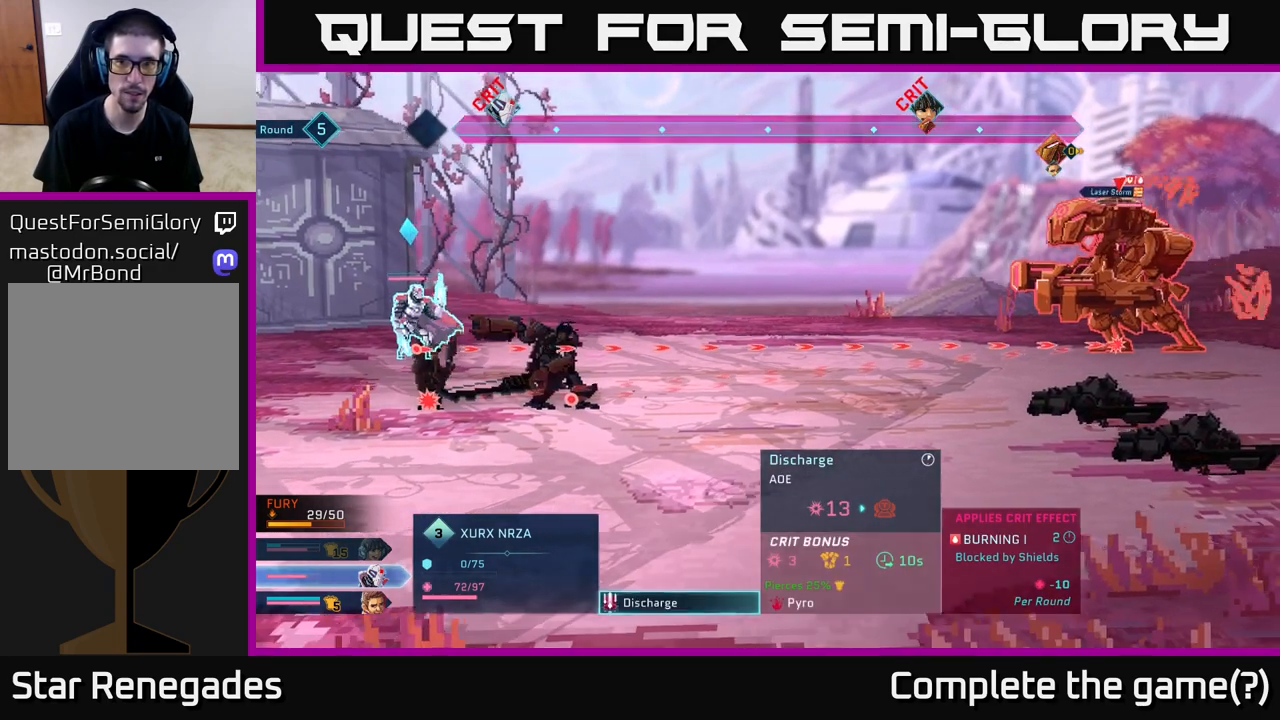
{"buttons": [], "left_stick": "center", "right_stick": "center", "events": [[33, "A", "up"]]}
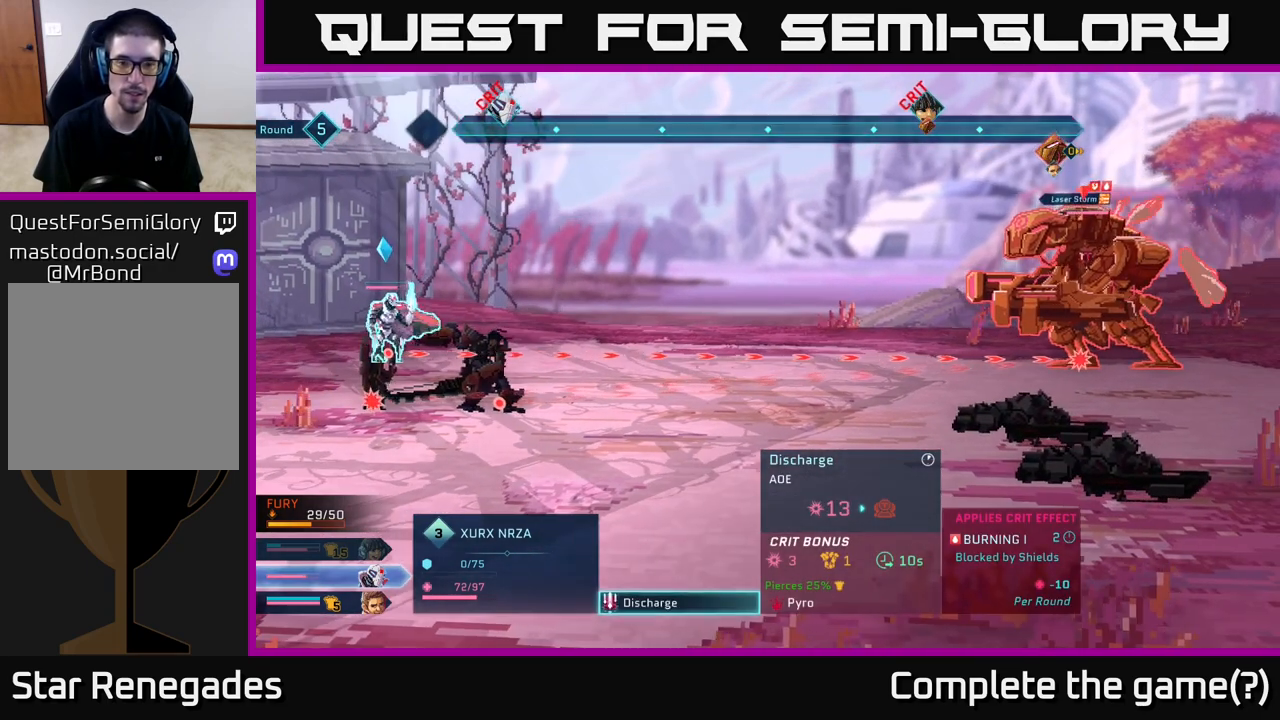
{"buttons": [], "left_stick": "center", "right_stick": "center", "events": [[200, "B", "down"], [300, "B", "up"]]}
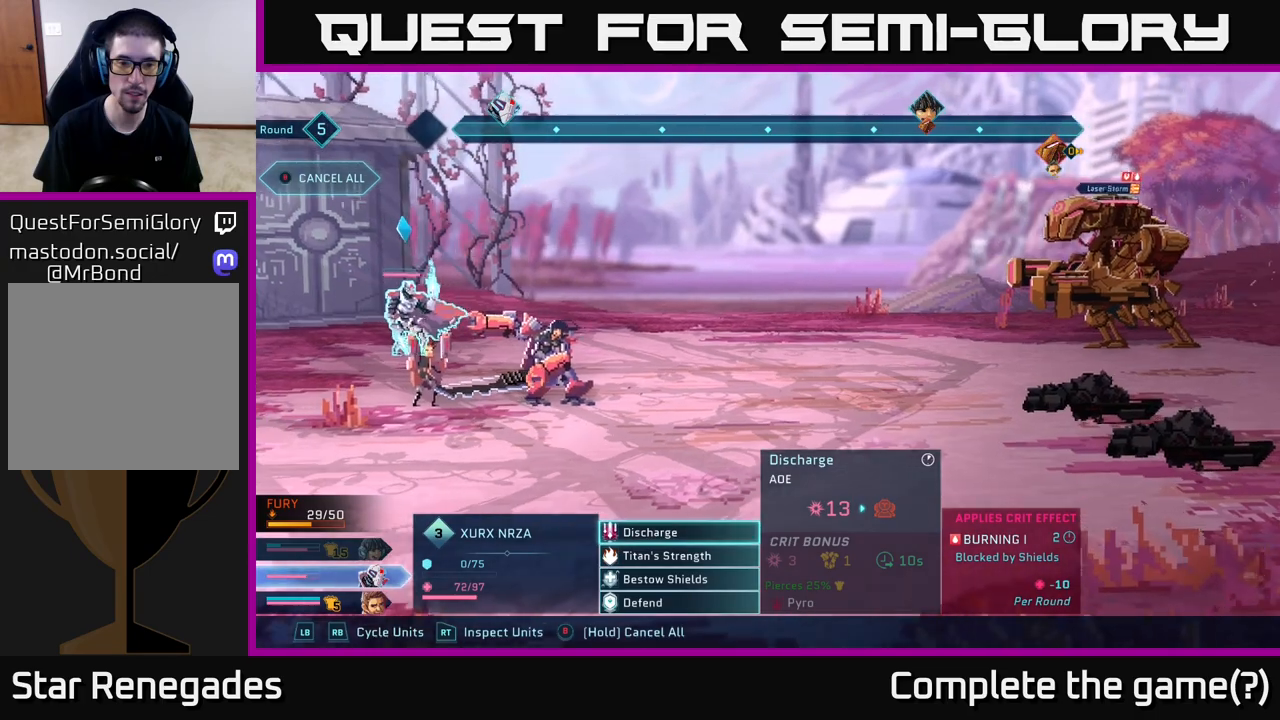
{"buttons": [], "left_stick": "center", "right_stick": "center", "events": [[233, "left_stick", "down"], [417, "left_stick", "center"]]}
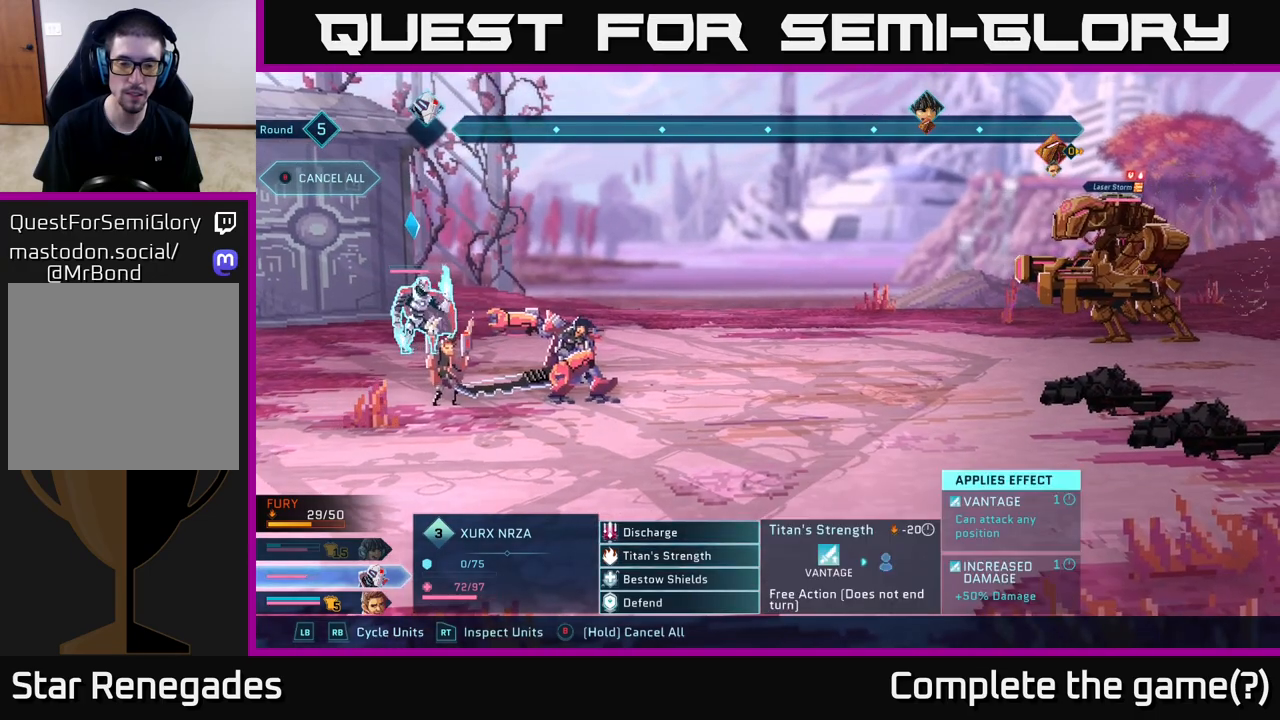
{"buttons": [], "left_stick": "center", "right_stick": "center", "events": []}
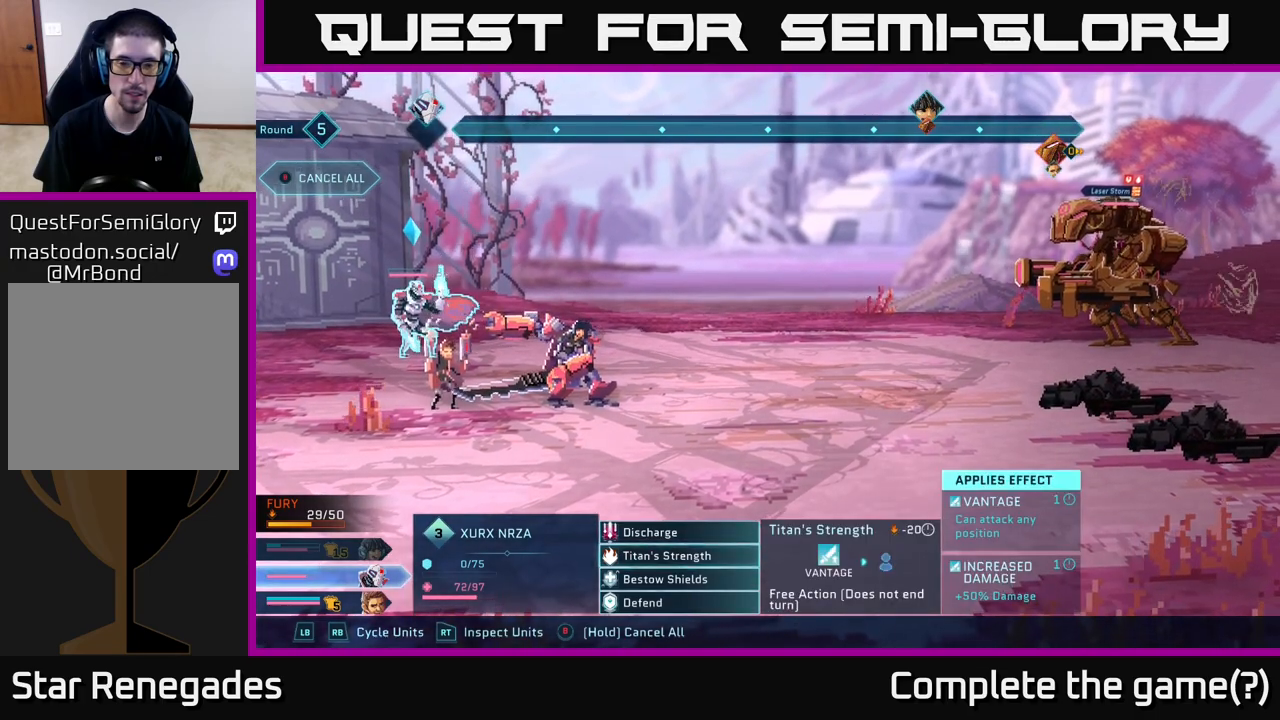
{"buttons": ["A"], "left_stick": "center", "right_stick": "center", "events": [[267, "left_stick", "up-left"], [433, "left_stick", "center"], [450, "A", "down"]]}
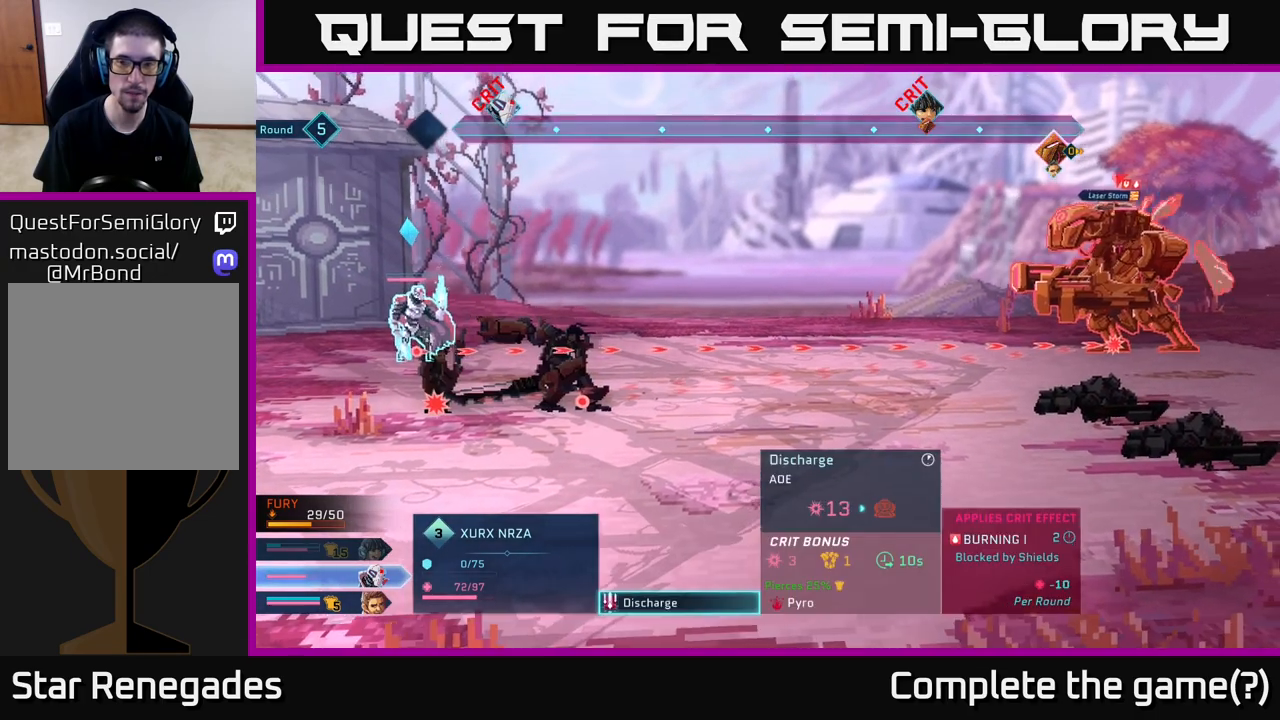
{"buttons": [], "left_stick": "center", "right_stick": "center", "events": [[17, "A", "up"], [117, "A", "down"], [183, "A", "up"]]}